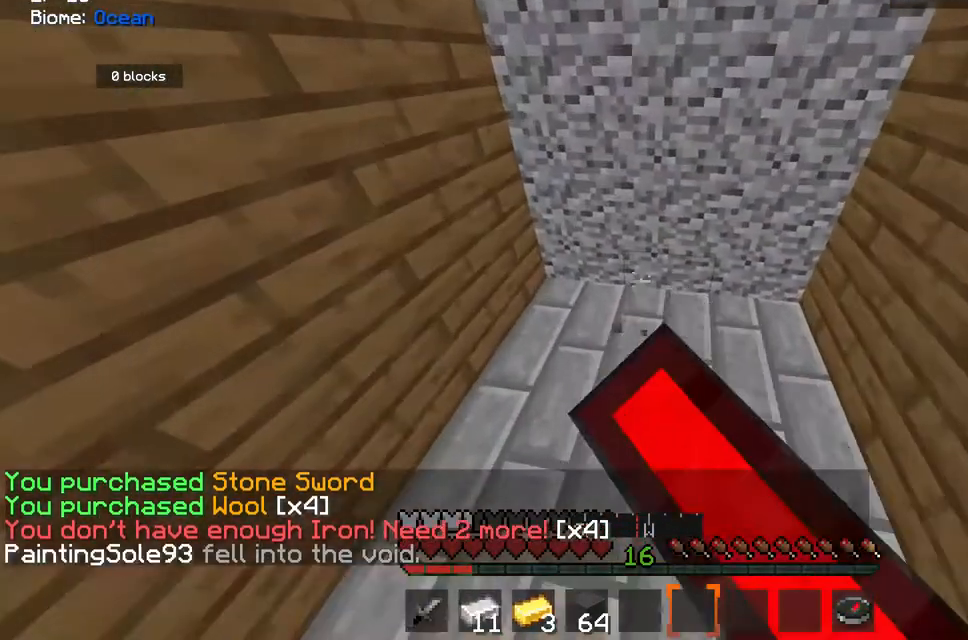
Gameplay with keyboard and mouse; each line is a JSON object with the keys and mouse buttons held at the frame after it. "events" lists presses ("down") and releases ("up") of "a", "d", "s", "space", "w", "mouse_left" and "mouse_right" between this image and that frame as [ms after this image, input, new state], when the widget could be followed in between. "mouse_left", "mouse_right" = the "left", "right" buttons of the "mouse" list. No other keys are recorded. Fast repeated clicks can show as one long hold. Mouse movement is not recorded.
{"keys": ["w"], "mouse": [], "events": [[50, "mouse_left", "up"]]}
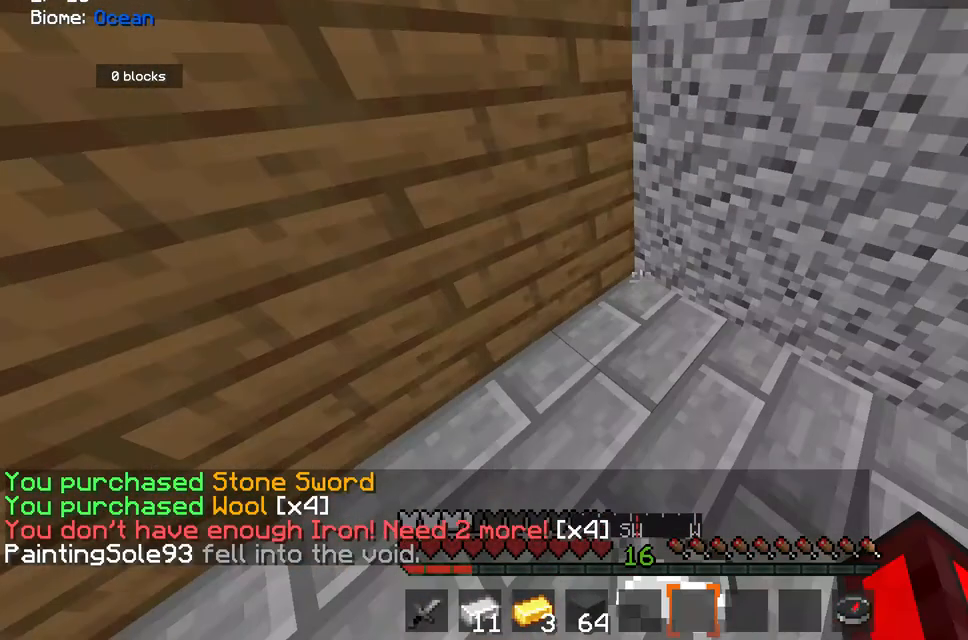
{"keys": [], "mouse": [], "events": [[450, "w", "up"]]}
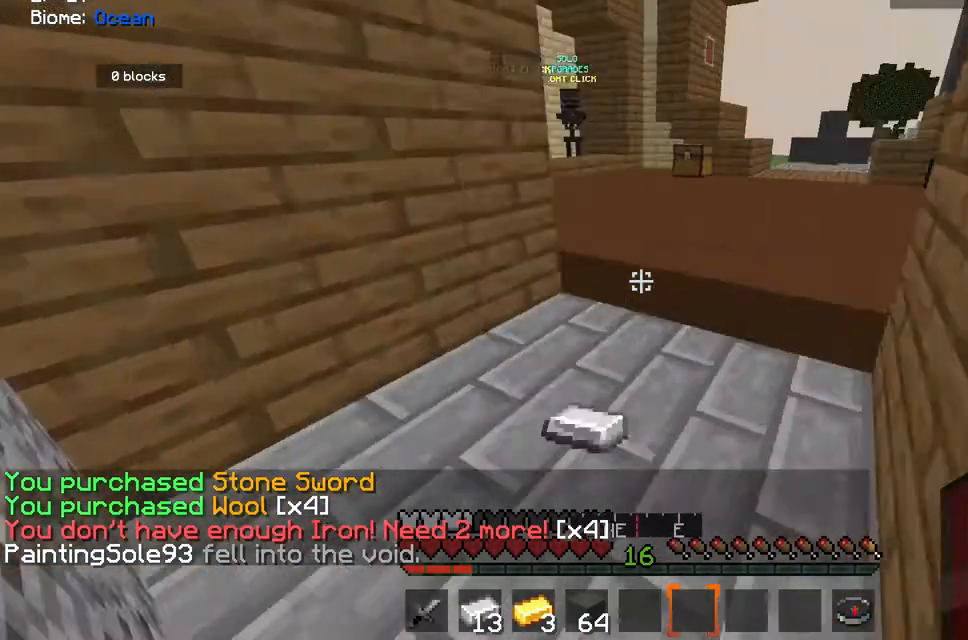
{"keys": [], "mouse": [], "events": []}
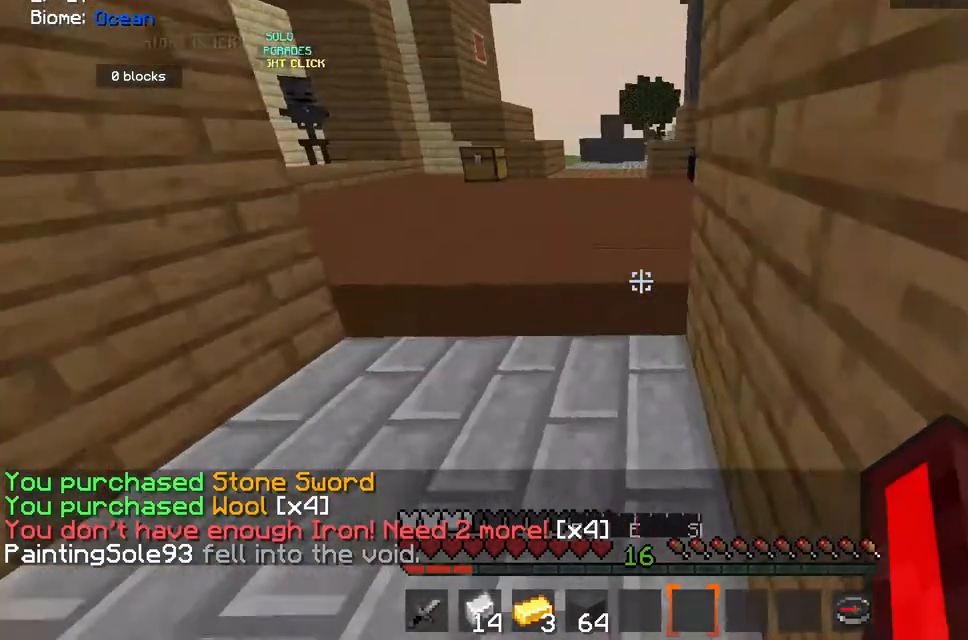
{"keys": ["w"], "mouse": [], "events": [[433, "w", "down"]]}
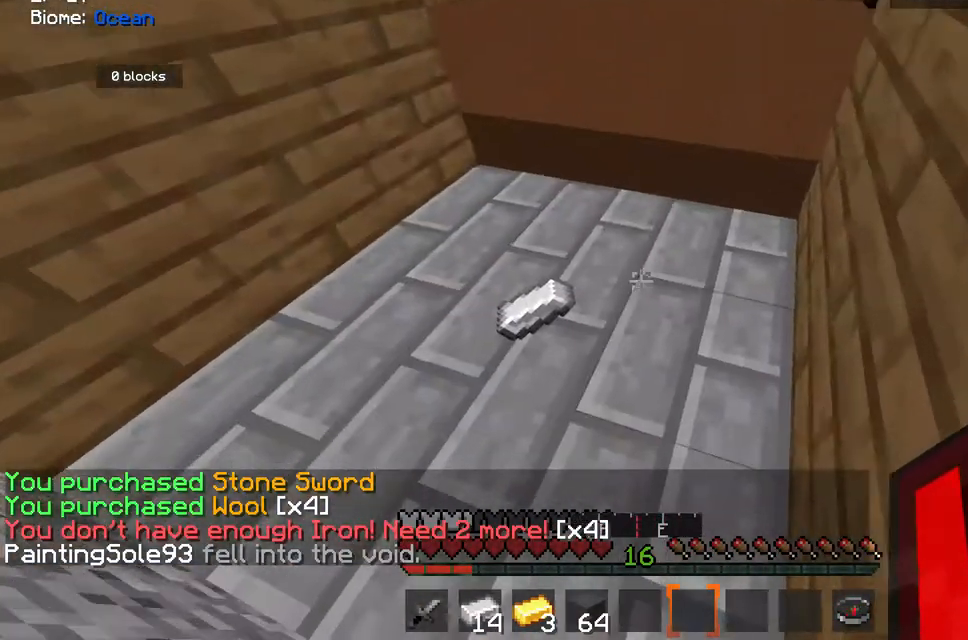
{"keys": ["w"], "mouse": [], "events": []}
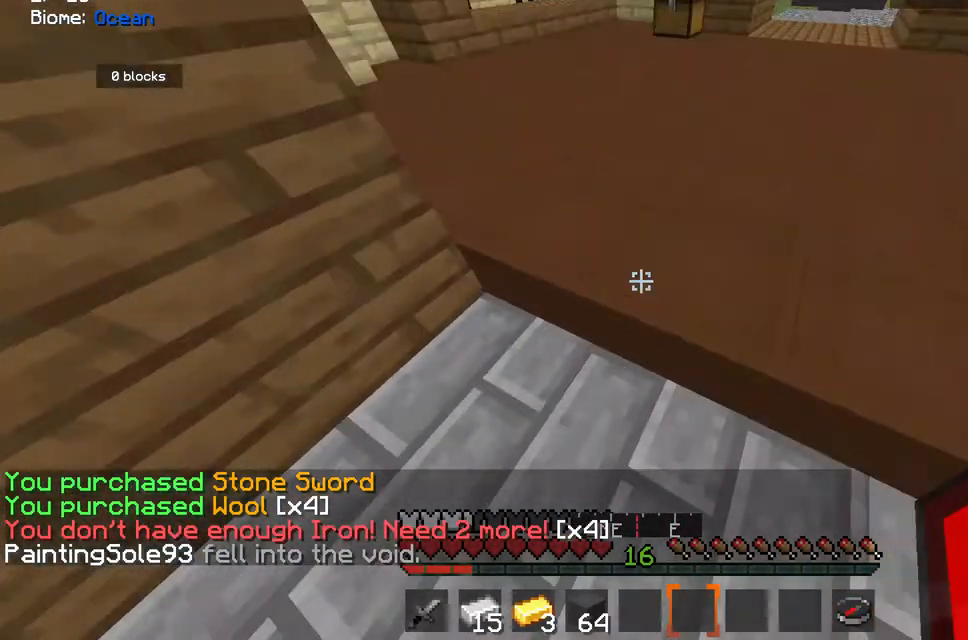
{"keys": ["space", "w"], "mouse": [], "events": [[17, "space", "down"]]}
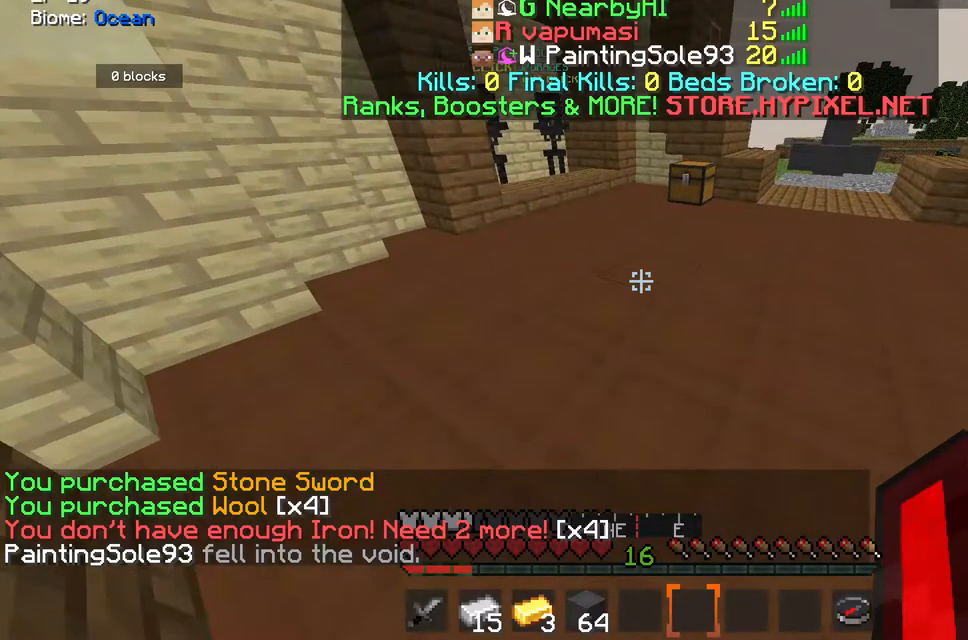
{"keys": ["w"], "mouse": [], "events": [[300, "space", "up"]]}
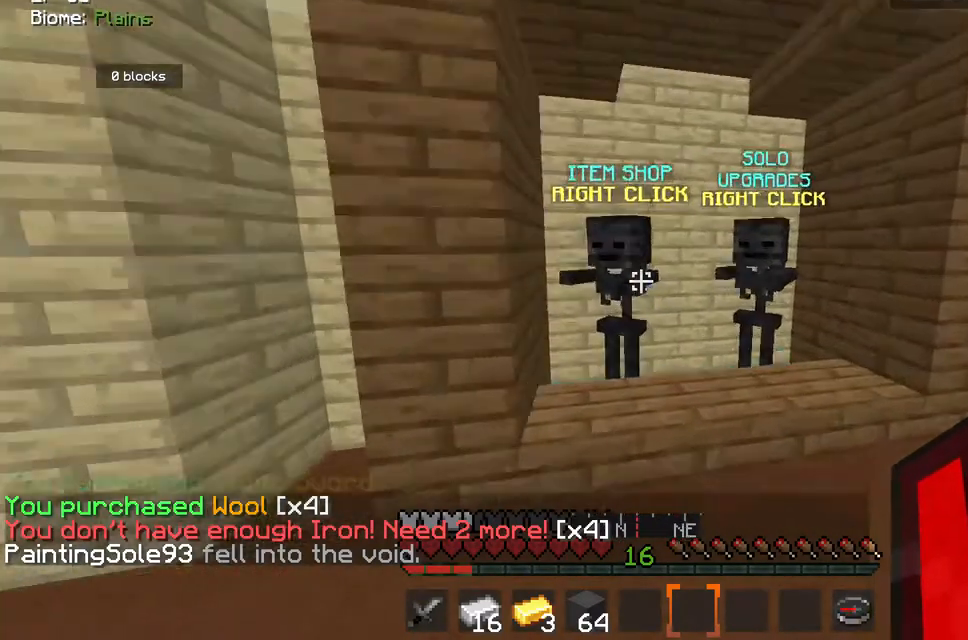
{"keys": ["w"], "mouse": ["right"], "events": [[267, "mouse_right", "down"]]}
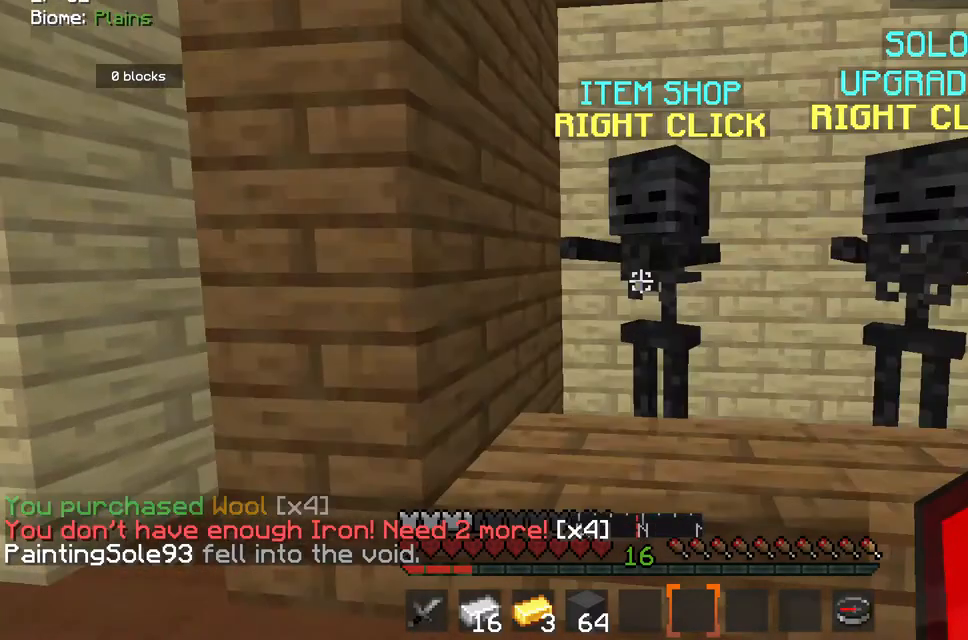
{"keys": [], "mouse": [], "events": [[83, "w", "up"], [150, "mouse_right", "up"]]}
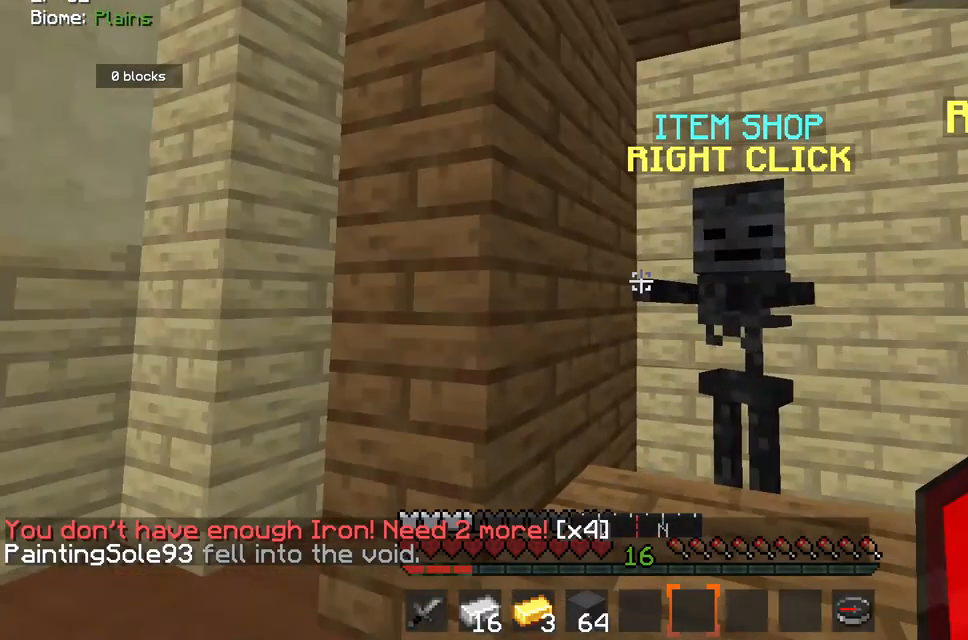
{"keys": [], "mouse": [], "events": []}
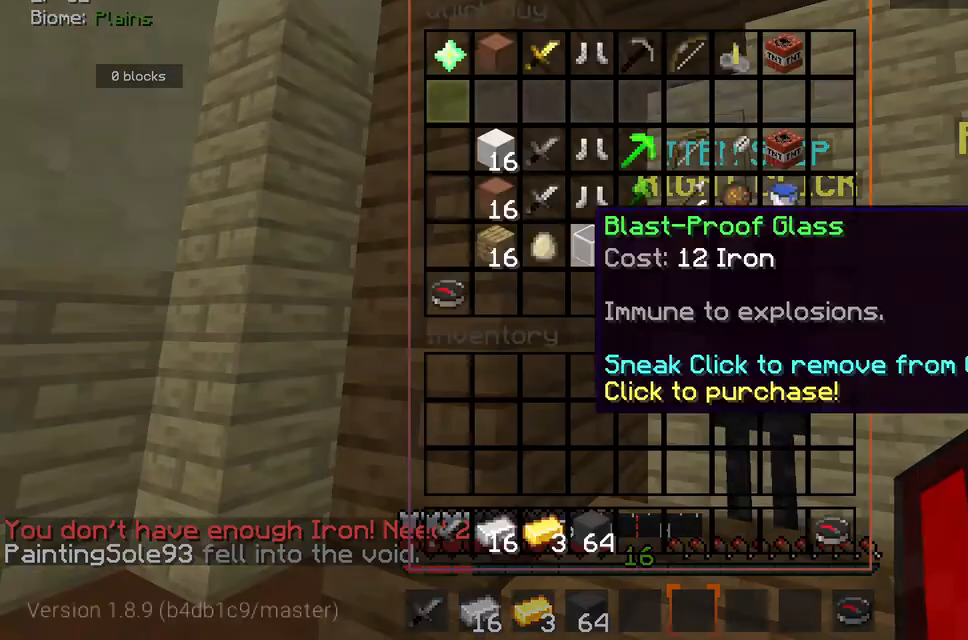
{"keys": [], "mouse": [], "events": []}
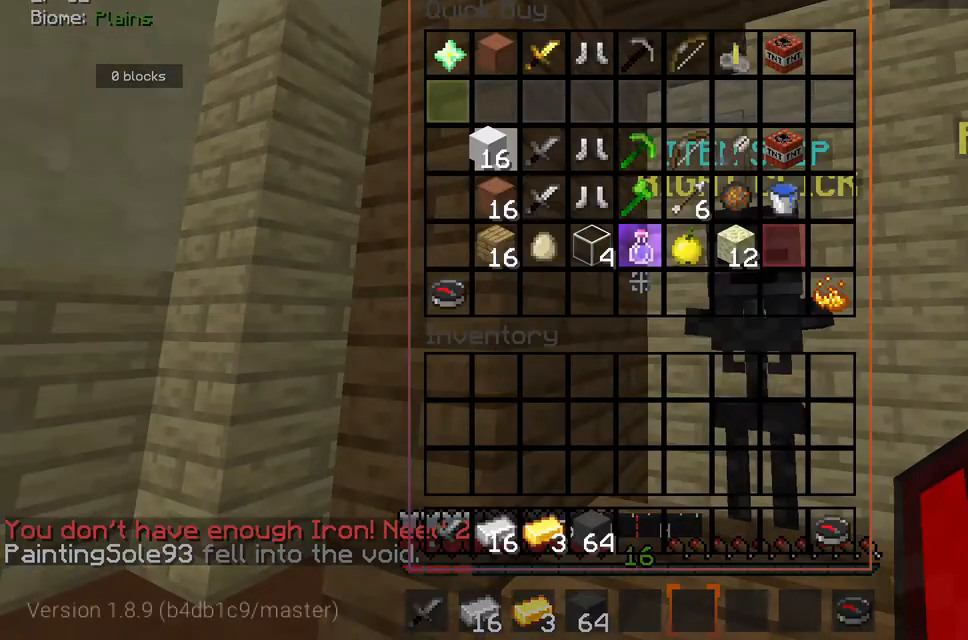
{"keys": [], "mouse": [], "events": []}
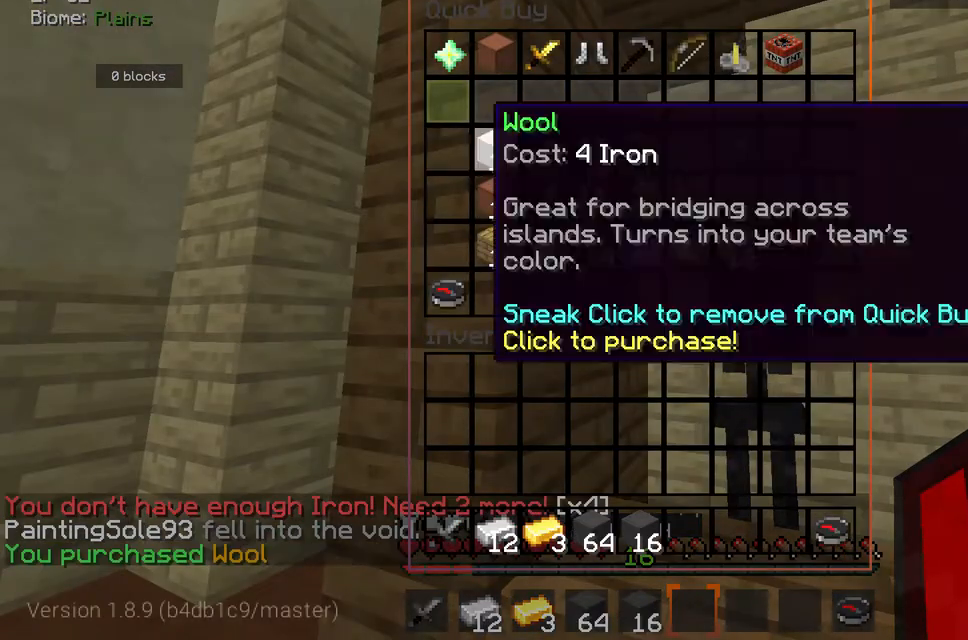
{"keys": ["space", "w"], "mouse": [], "events": [[300, "mouse_left", "down"], [300, "w", "down"], [467, "mouse_left", "up"], [500, "space", "down"]]}
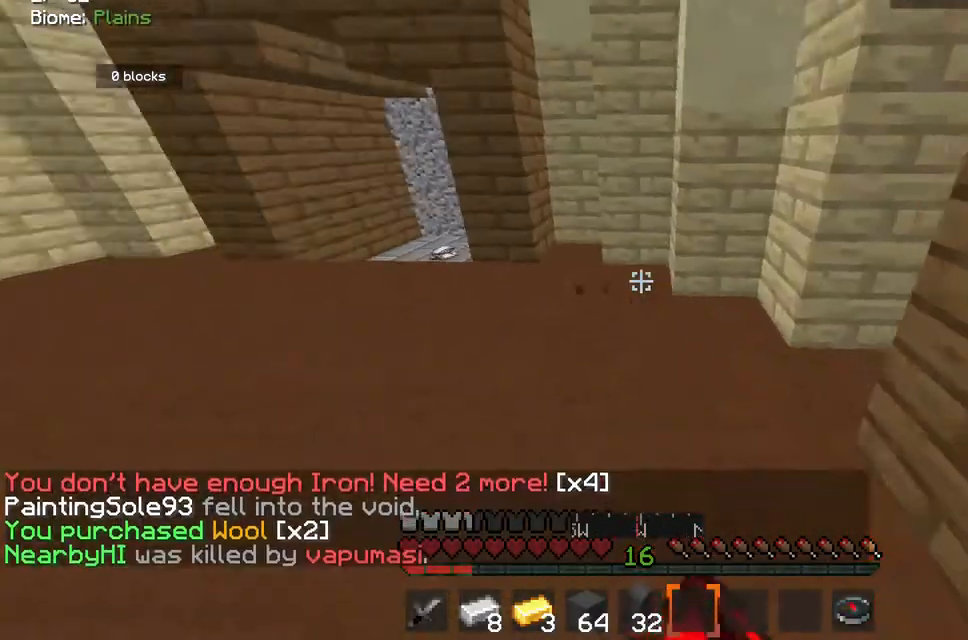
{"keys": ["space", "w"], "mouse": ["left"], "events": [[367, "mouse_left", "down"]]}
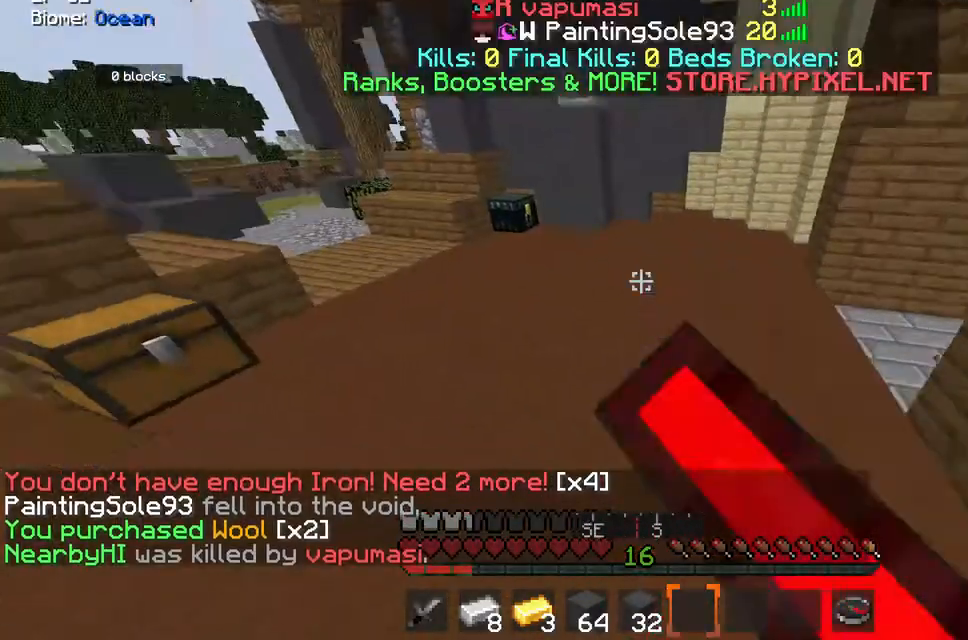
{"keys": ["w"], "mouse": [], "events": [[17, "mouse_left", "up"], [417, "space", "up"]]}
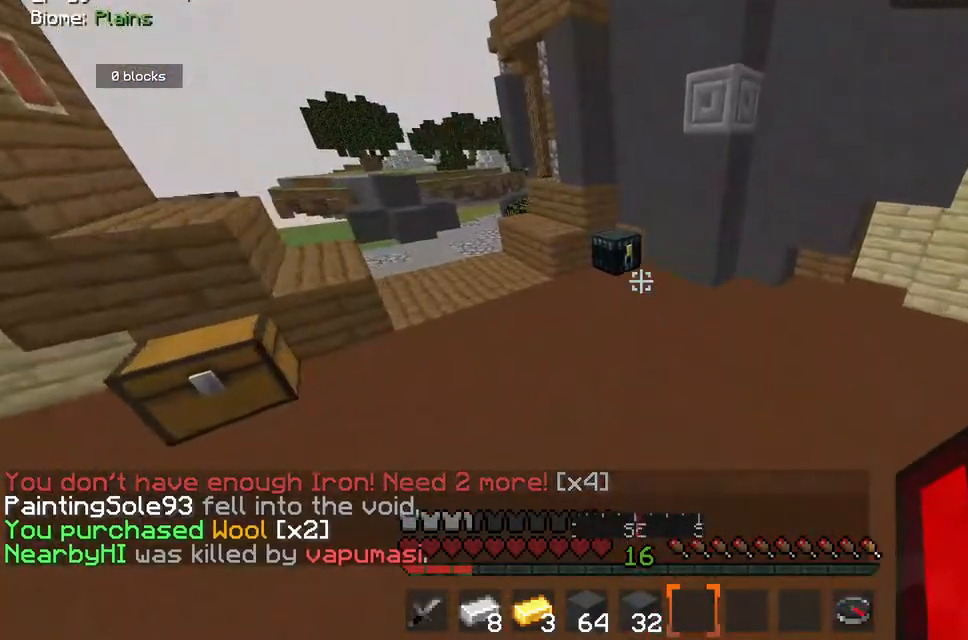
{"keys": ["w"], "mouse": [], "events": []}
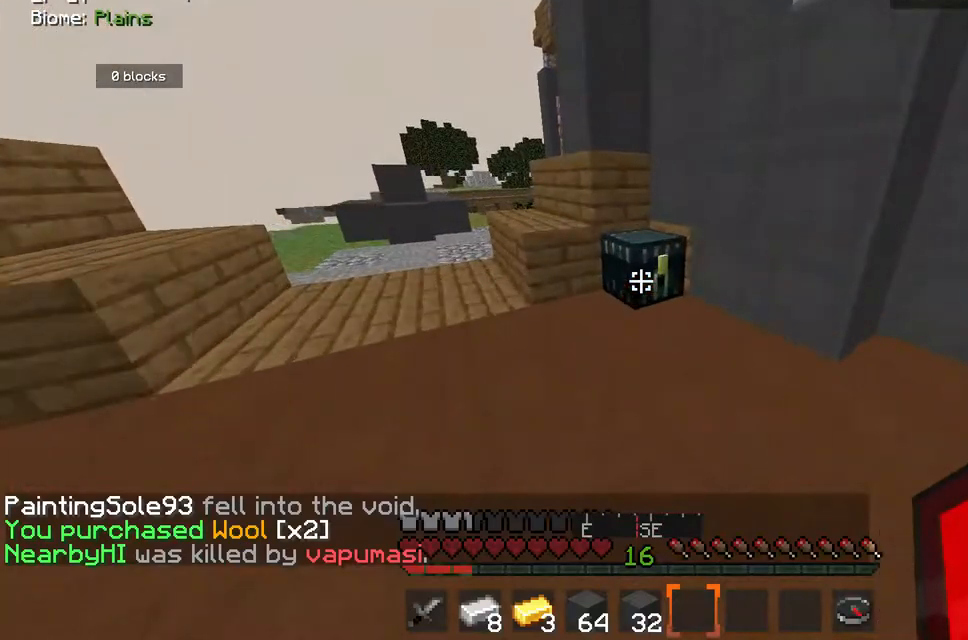
{"keys": ["w"], "mouse": []}
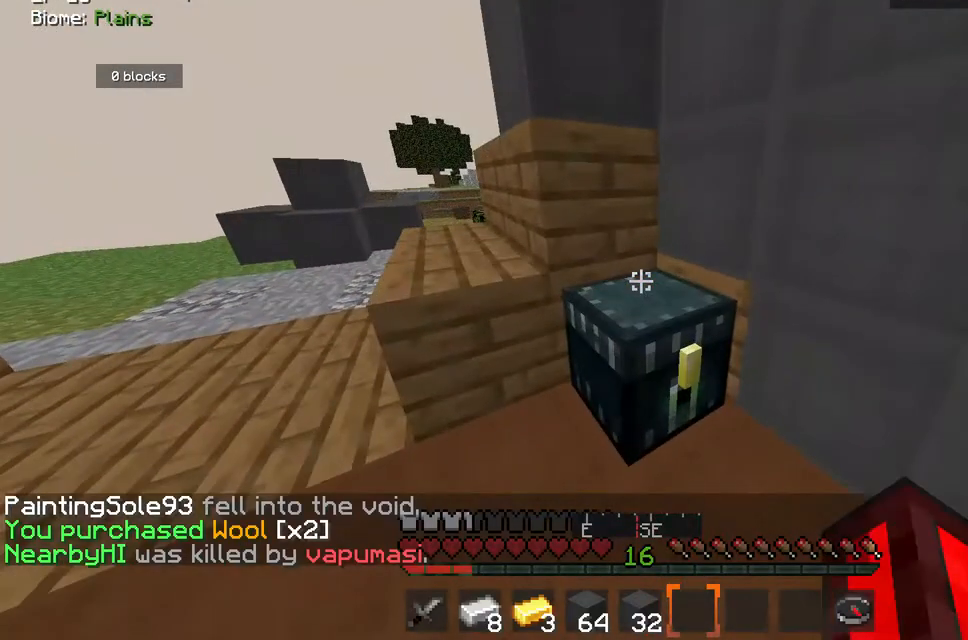
{"keys": [], "mouse": [], "events": [[117, "w", "up"]]}
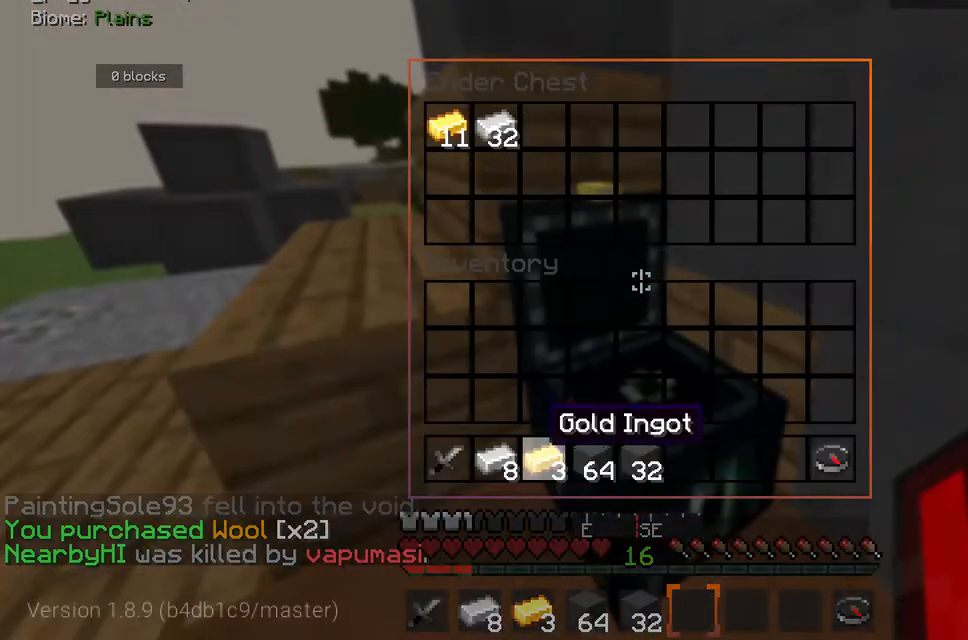
{"keys": [], "mouse": [], "events": []}
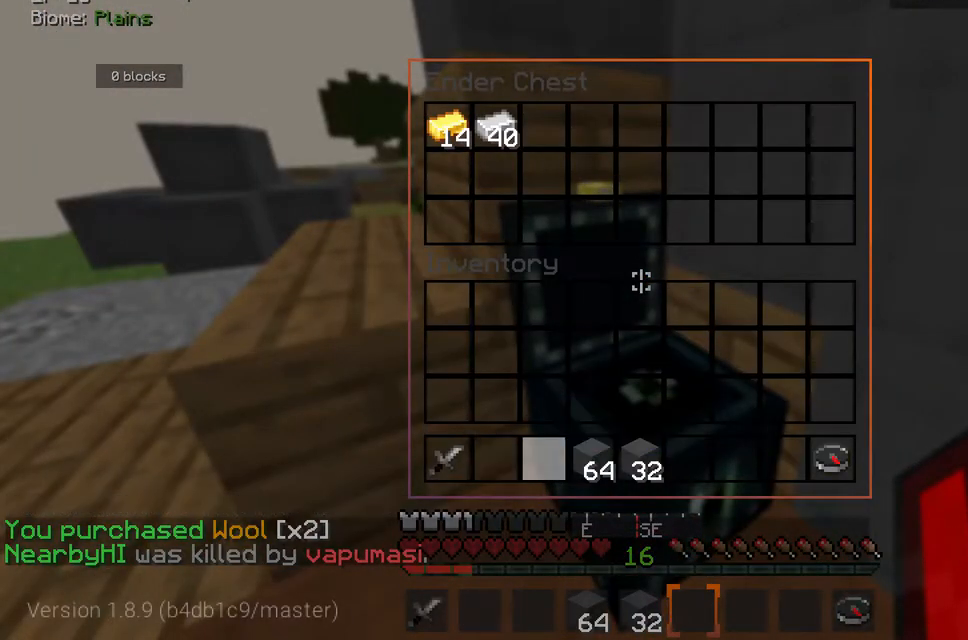
{"keys": [], "mouse": [], "events": []}
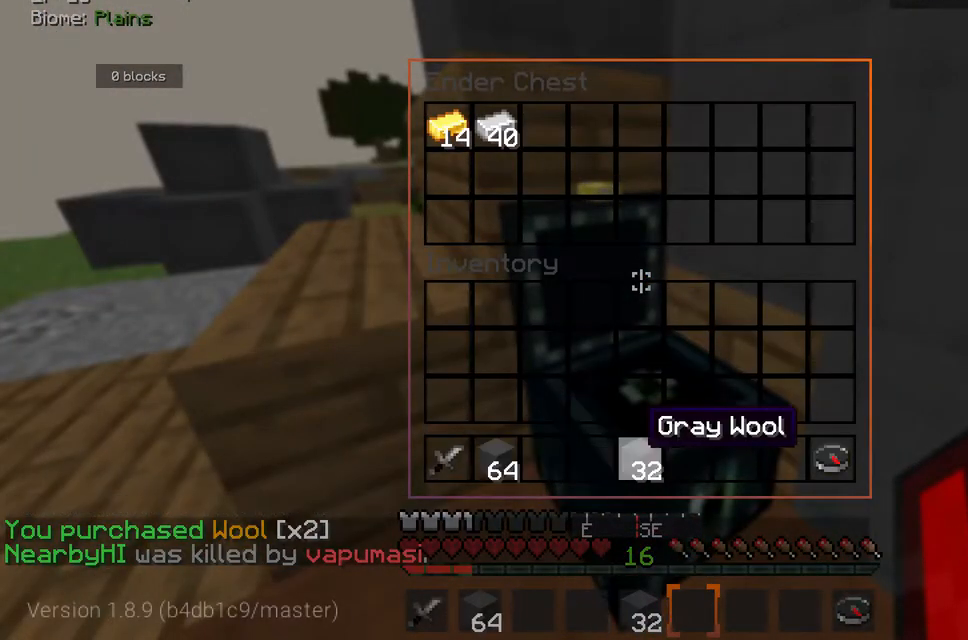
{"keys": [], "mouse": [], "events": []}
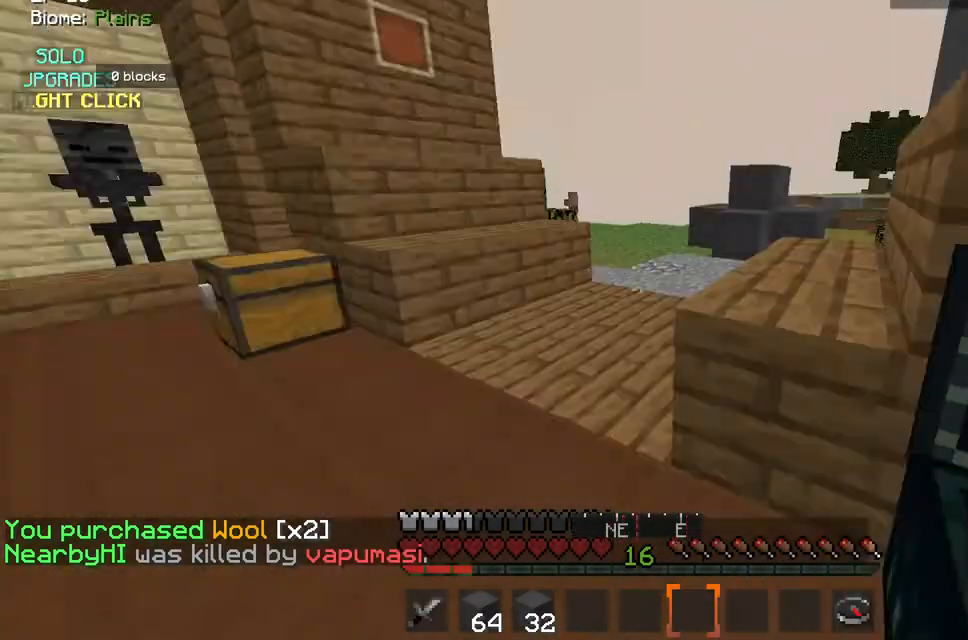
{"keys": ["space", "w"], "mouse": [], "events": [[200, "w", "down"], [317, "space", "down"]]}
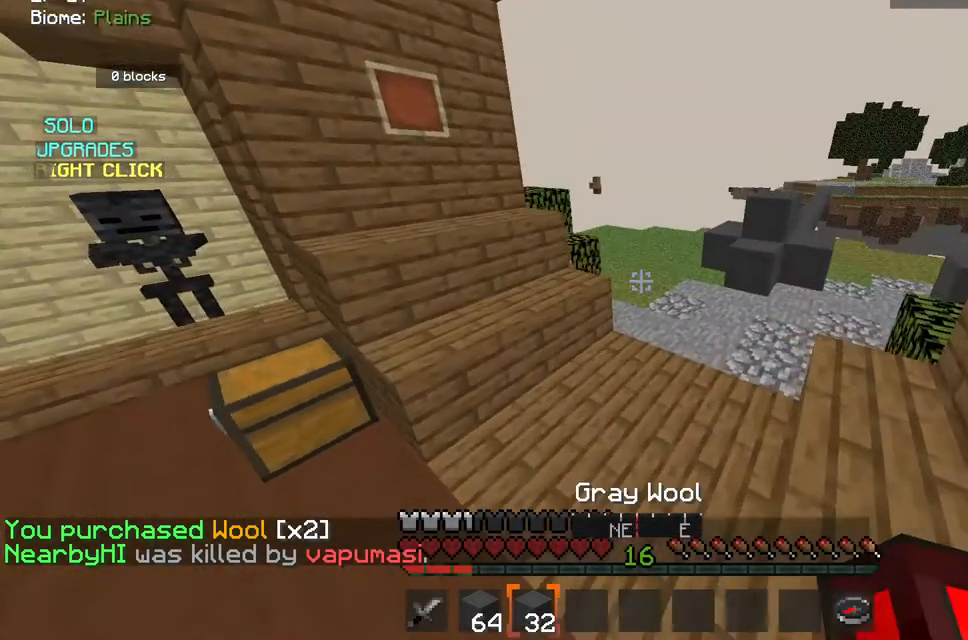
{"keys": ["space", "w"], "mouse": [], "events": []}
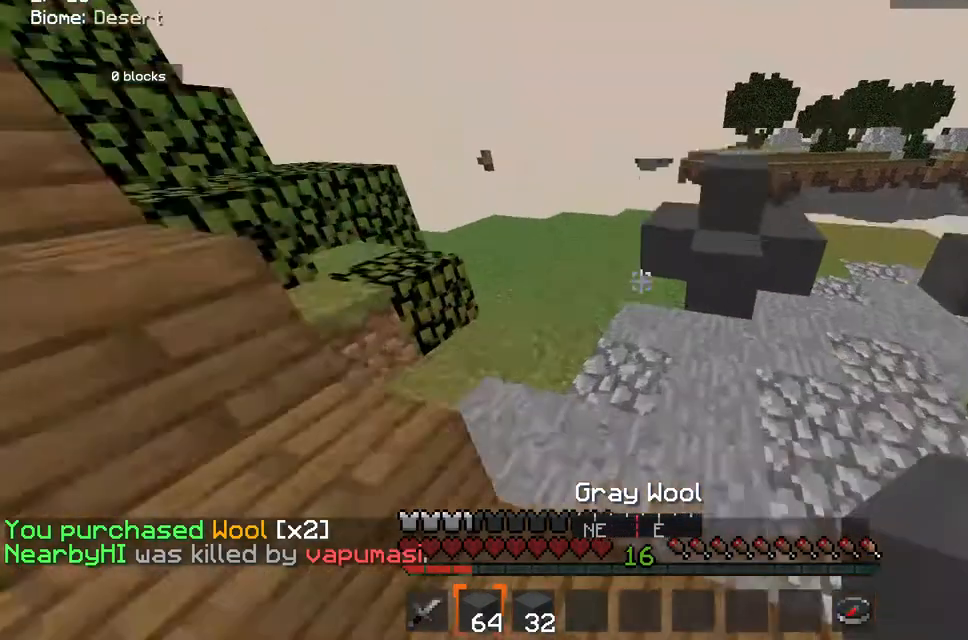
{"keys": ["space", "w"], "mouse": [], "events": [[200, "mouse_left", "down"], [433, "mouse_left", "up"]]}
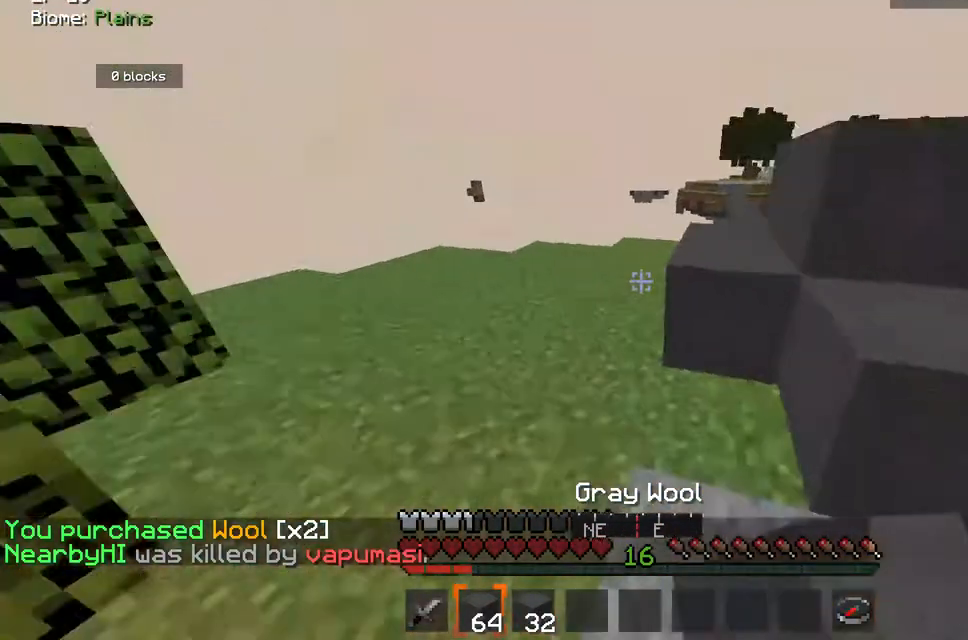
{"keys": ["space", "w"], "mouse": [], "events": [[117, "mouse_left", "down"], [250, "mouse_left", "up"]]}
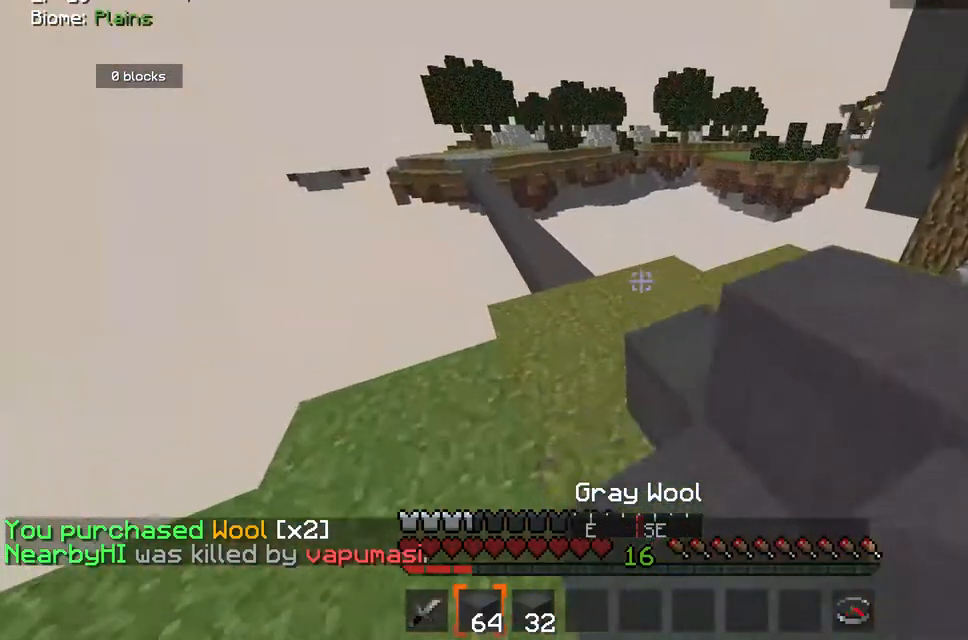
{"keys": ["space", "w"], "mouse": [], "events": []}
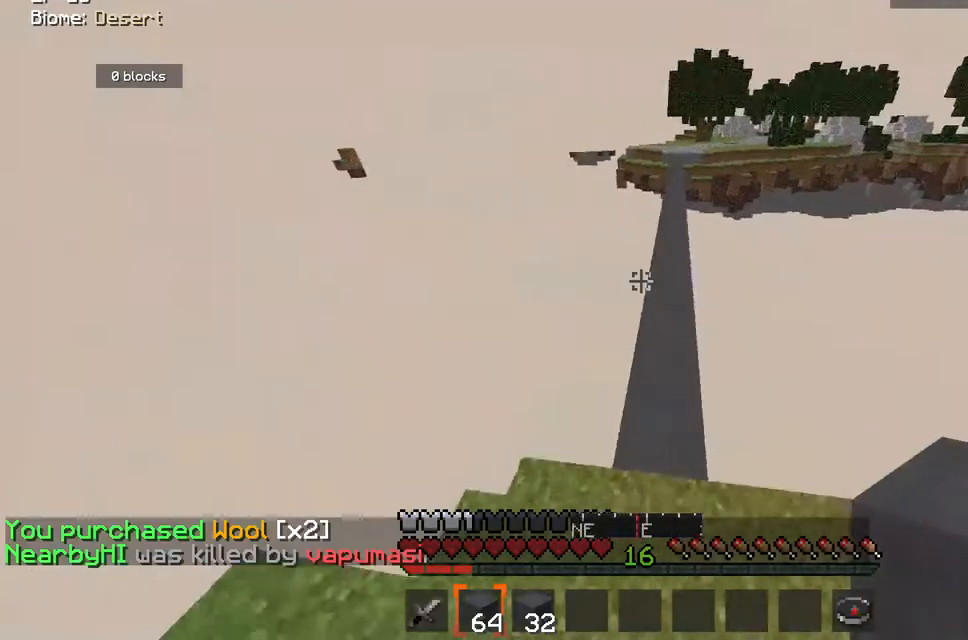
{"keys": ["space", "w"], "mouse": [], "events": [[117, "space", "up"], [200, "a", "down"], [283, "space", "down"], [400, "a", "up"]]}